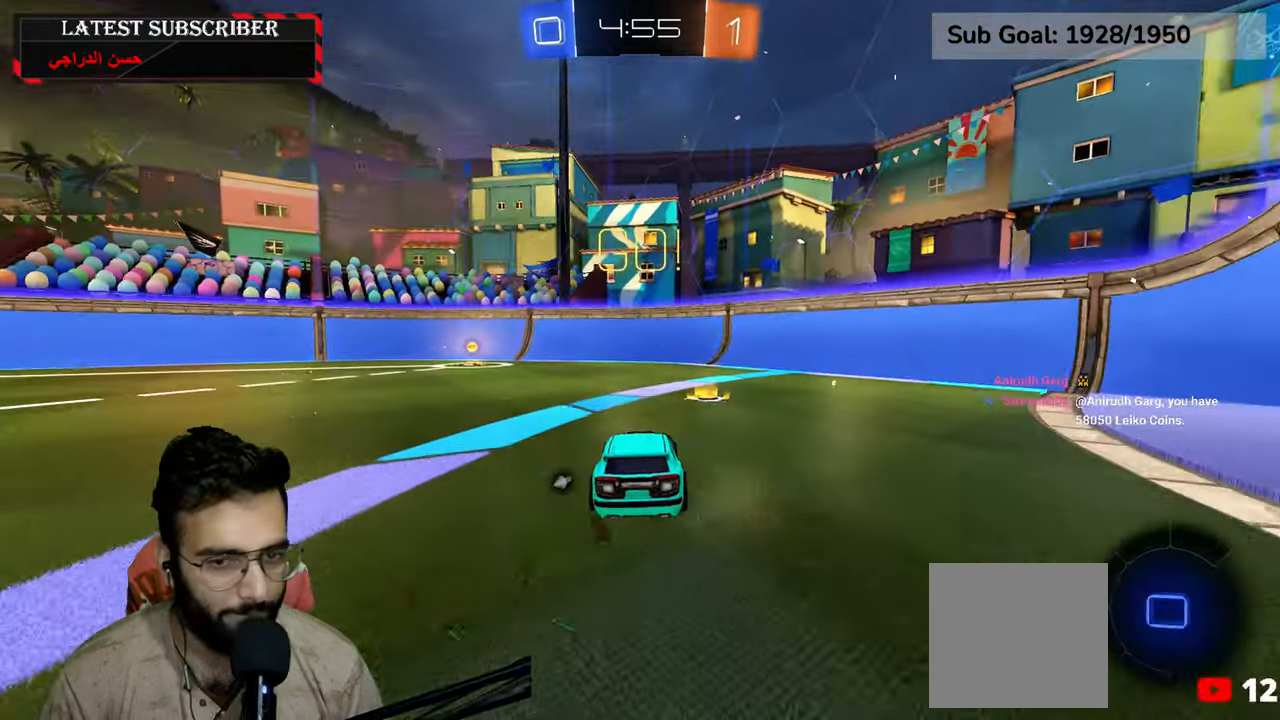
Gameplay with a controller (Xbox layout); each line is a JSON object with the inputs held at the frame after it (dt_ms = milliseconds from this image to that frame). "events" lists button and stick changes between this image and that frame as [ms after this image, input, new state], when the widget could be followed in between.
{"dt_ms": 500, "buttons": ["R1"], "left_stick": "center", "right_stick": "center", "events": [[84, "left_stick", "left"], [200, "left_stick", "center"], [234, "Y", "down"], [334, "Y", "up"], [367, "R2", "up"]]}
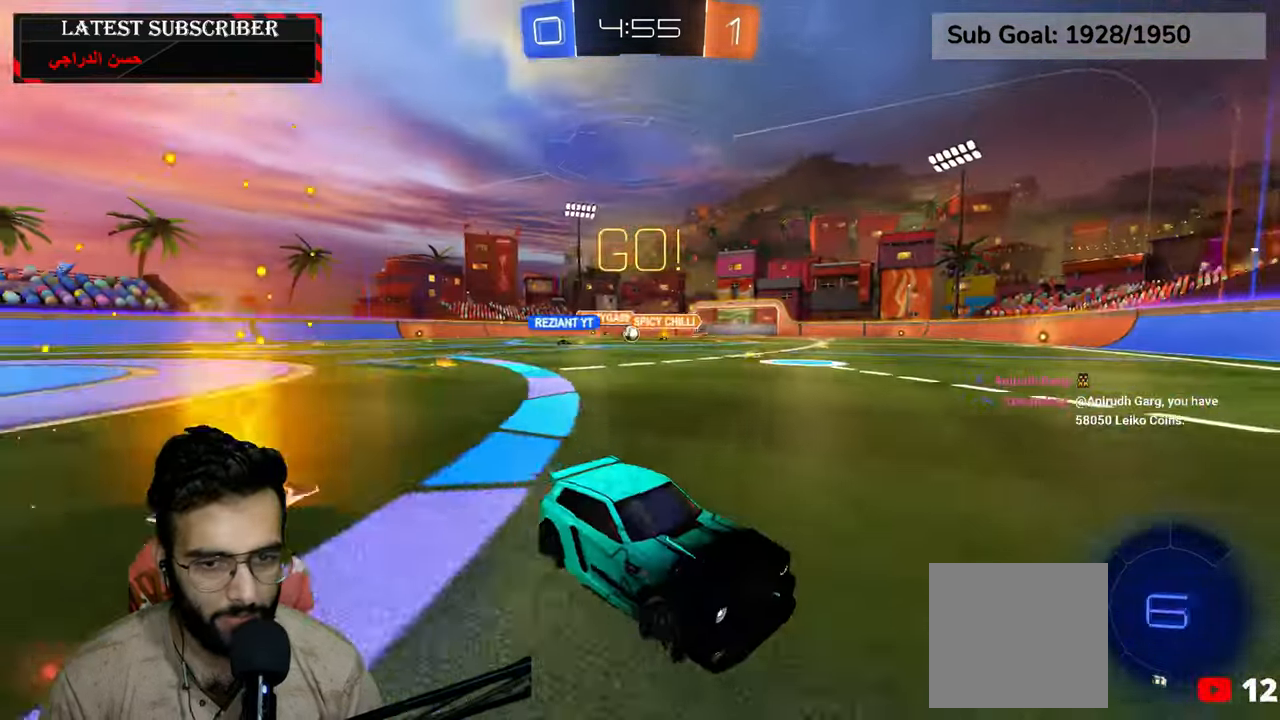
{"dt_ms": 500, "buttons": ["R1"], "left_stick": "left", "right_stick": "center", "events": [[17, "left_stick", "left"], [250, "B", "down"], [334, "B", "up"], [417, "B", "down"], [450, "B", "up"]]}
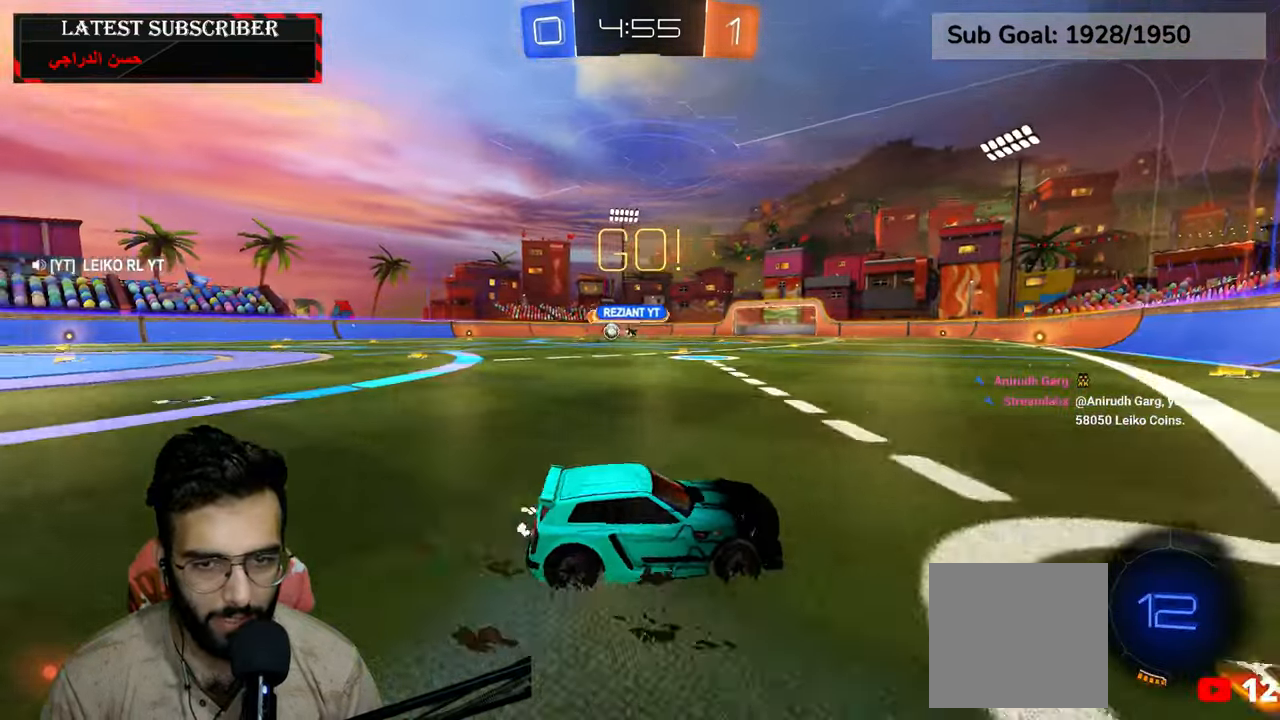
{"dt_ms": 500, "buttons": ["B", "R1"], "left_stick": "left", "right_stick": "center", "events": [[484, "B", "down"]]}
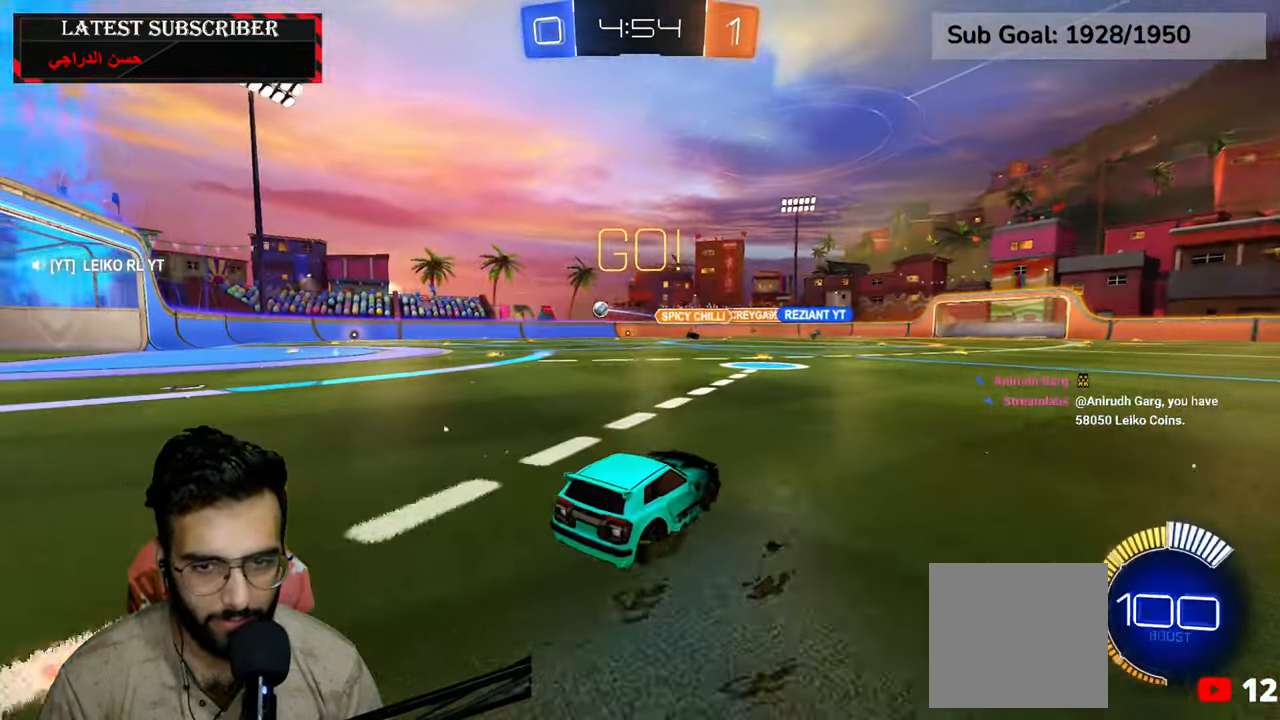
{"dt_ms": 500, "buttons": ["R1", "R2"], "left_stick": "left", "right_stick": "center", "events": [[50, "B", "up"], [167, "R2", "down"]]}
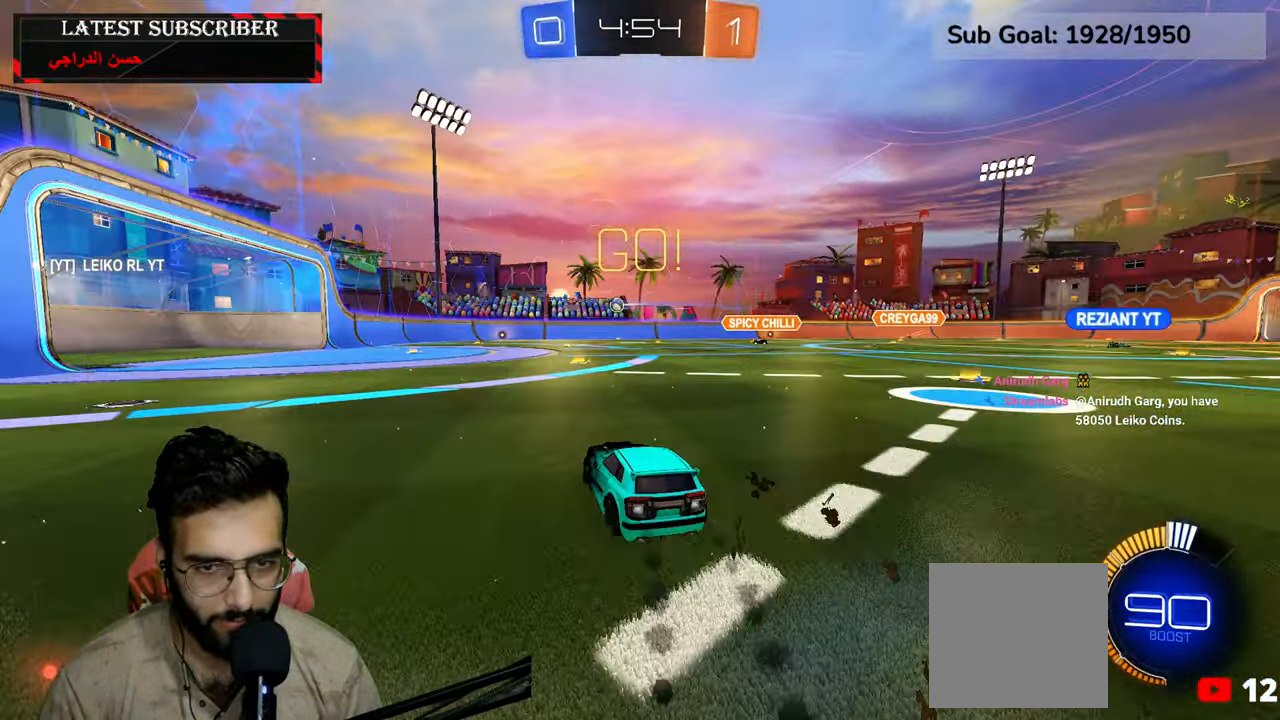
{"dt_ms": 500, "buttons": ["R1", "R2"], "left_stick": "center", "right_stick": "center", "events": [[184, "left_stick", "center"], [350, "left_stick", "down-right"], [467, "left_stick", "center"]]}
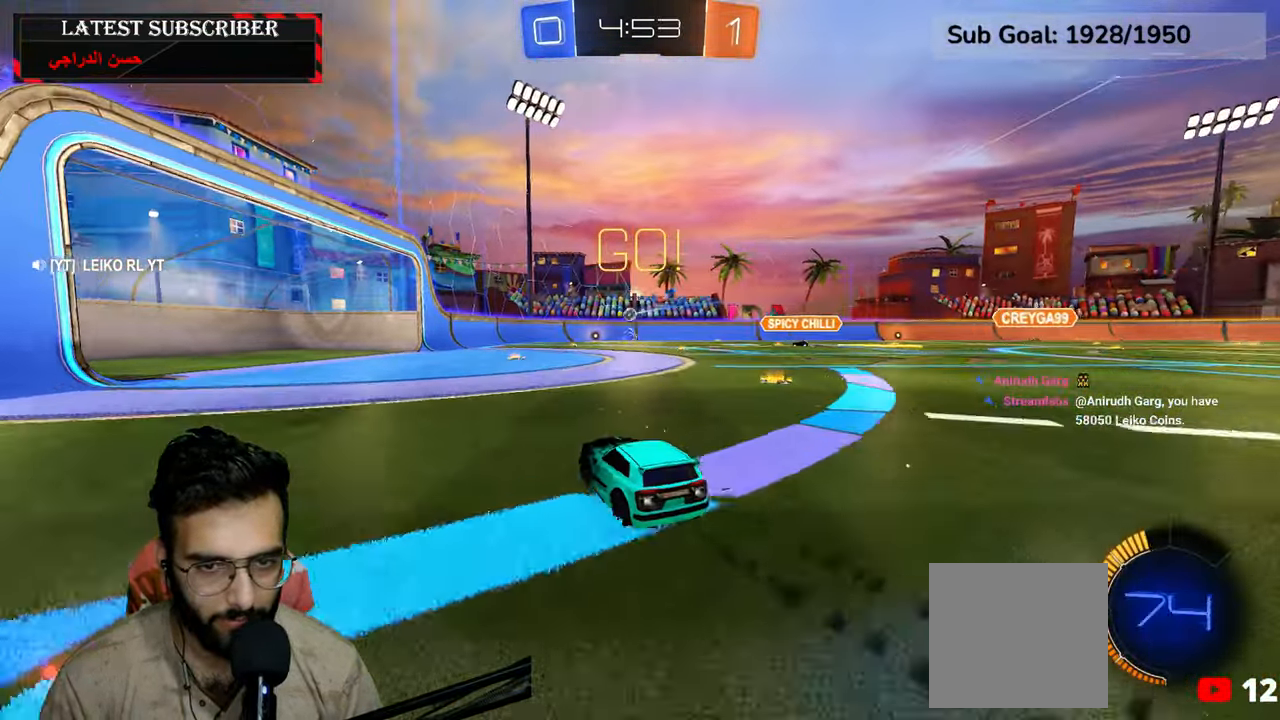
{"dt_ms": 500, "buttons": ["R1"], "left_stick": "center", "right_stick": "center", "events": [[267, "left_stick", "down-right"], [384, "left_stick", "center"], [500, "R2", "up"]]}
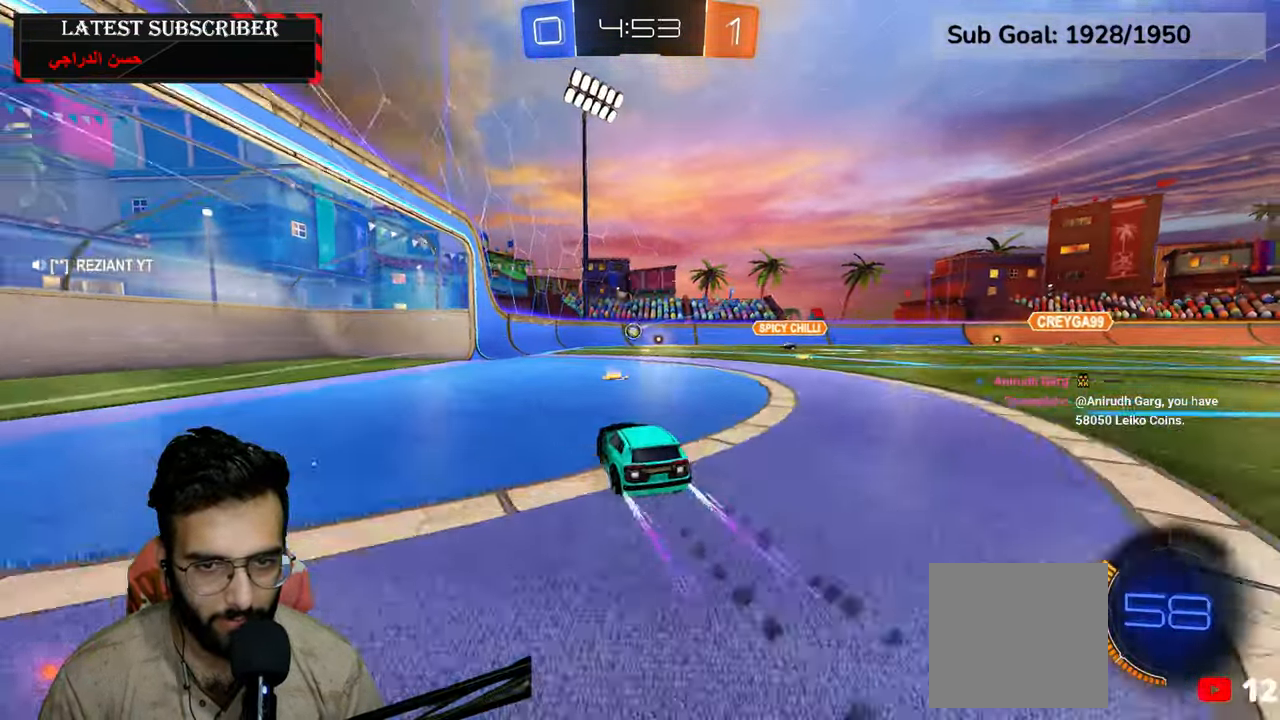
{"dt_ms": 500, "buttons": ["L1"], "left_stick": "down-right", "right_stick": "center", "events": [[67, "left_stick", "left"], [234, "R1", "up"], [350, "L1", "down"], [367, "left_stick", "down-right"]]}
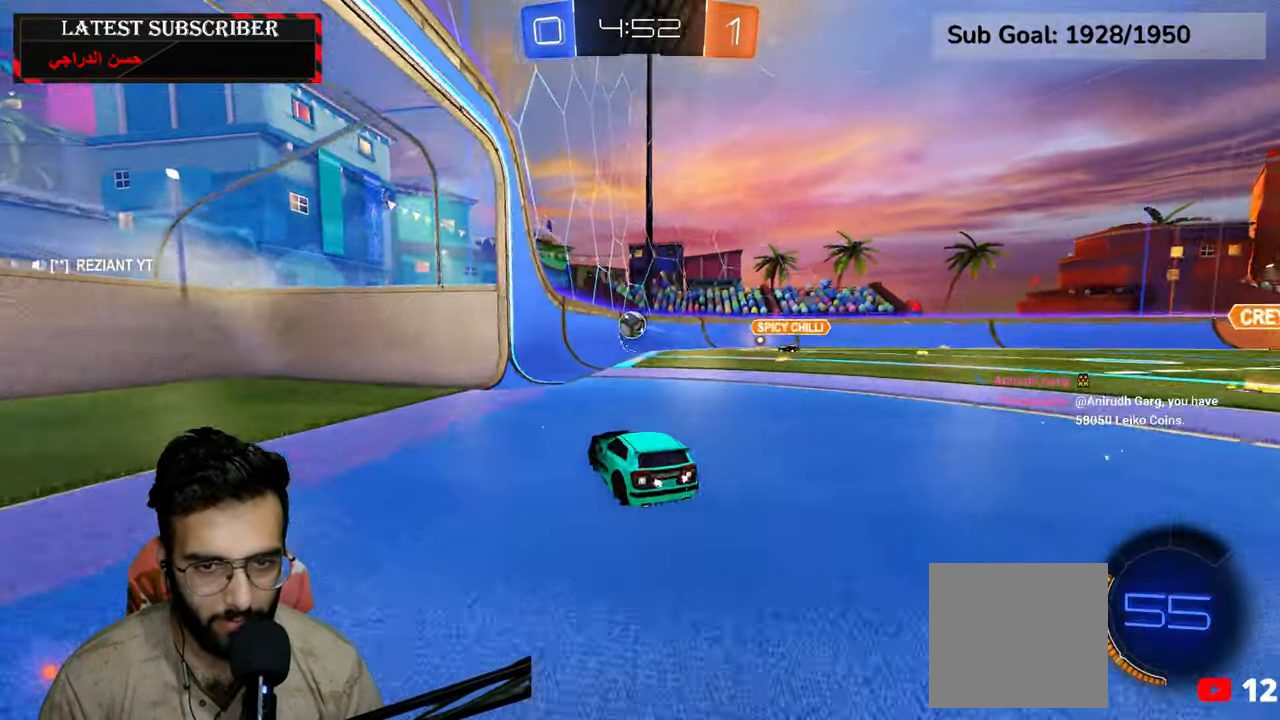
{"dt_ms": 500, "buttons": ["R1"], "left_stick": "down-right", "right_stick": "center", "events": [[100, "L1", "up"], [100, "R1", "down"], [167, "left_stick", "center"], [284, "left_stick", "down-right"]]}
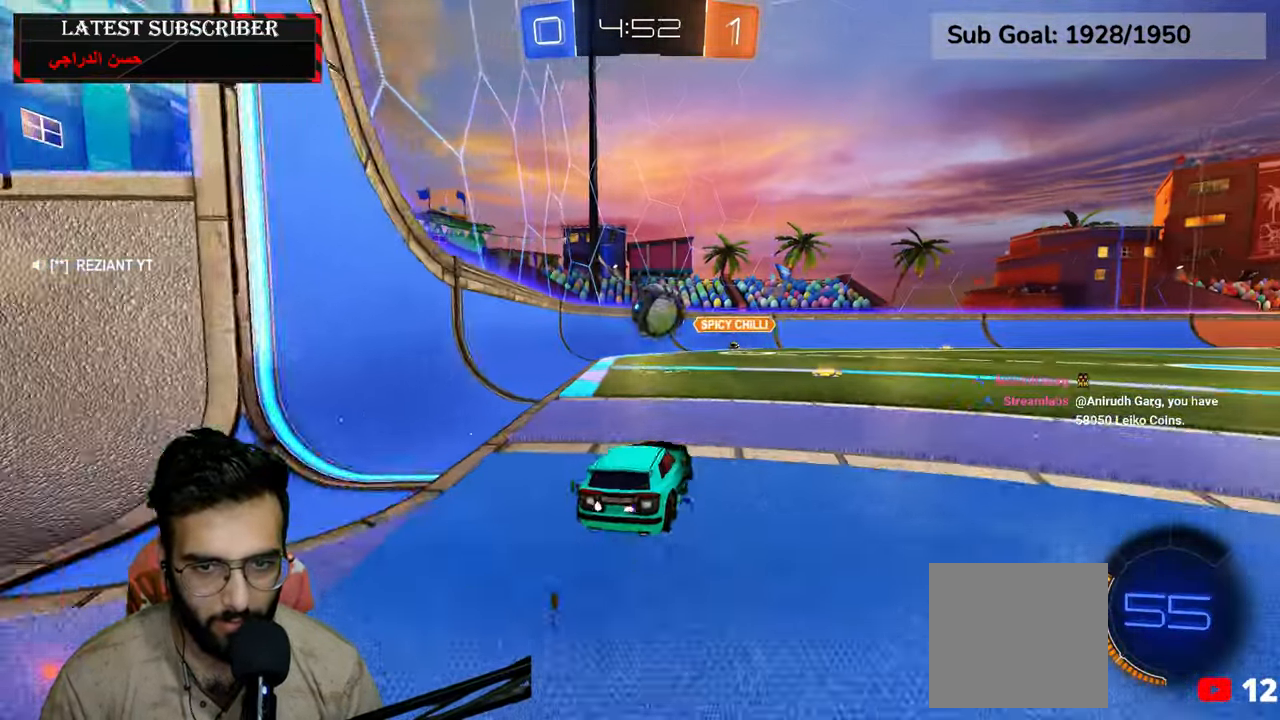
{"dt_ms": 500, "buttons": ["R1", "R2"], "left_stick": "down-right", "right_stick": "center", "events": [[134, "left_stick", "center"], [467, "R2", "down"], [484, "left_stick", "down-right"]]}
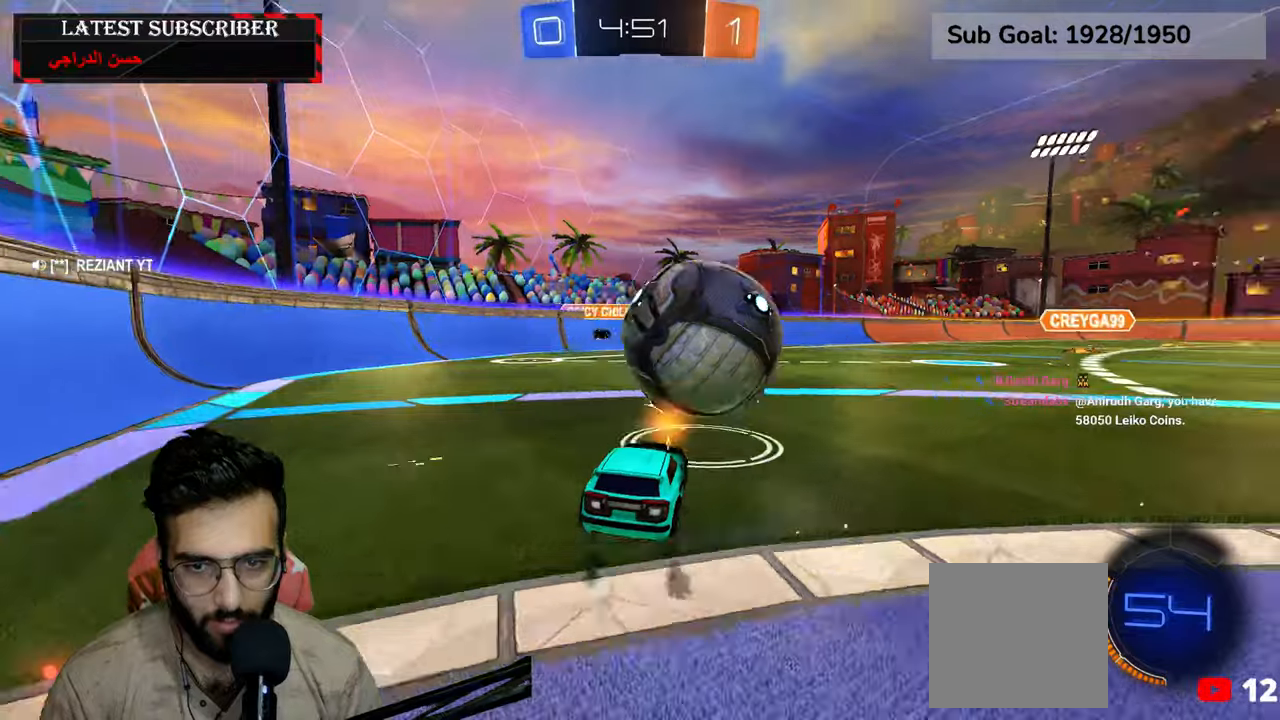
{"dt_ms": 500, "buttons": ["R1", "R2"], "left_stick": "left", "right_stick": "center", "events": [[117, "left_stick", "center"], [450, "left_stick", "left"]]}
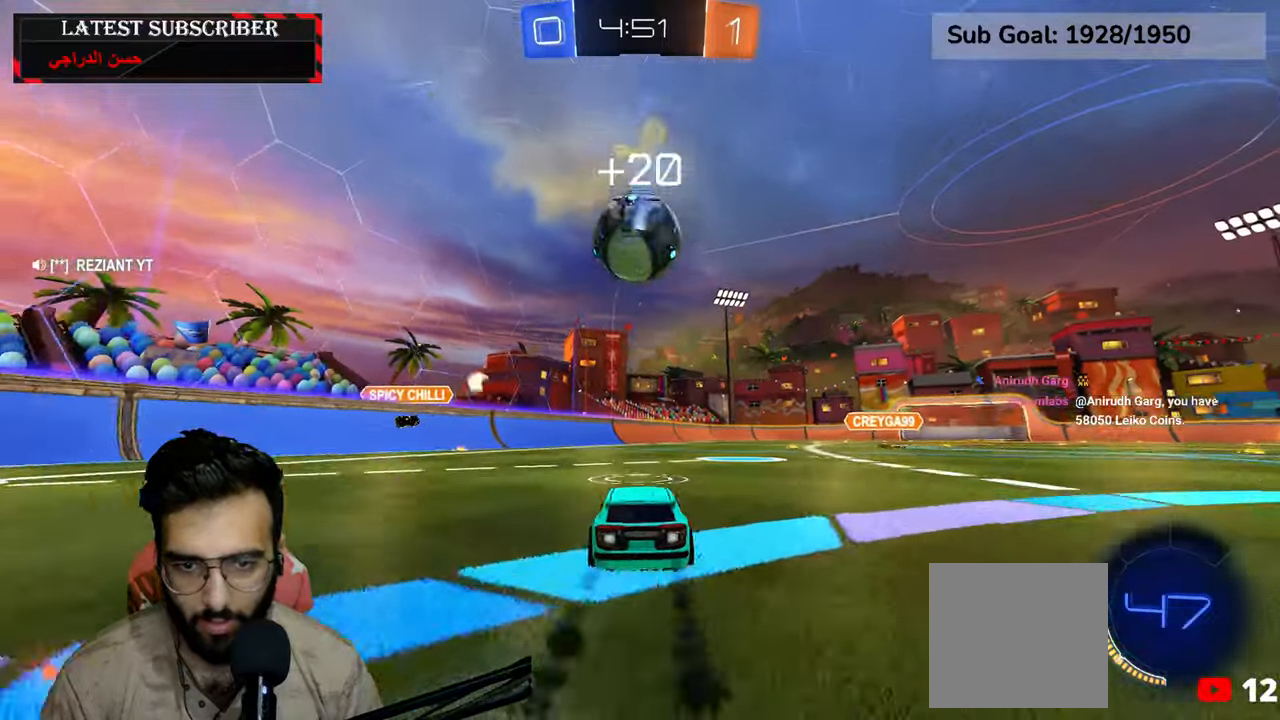
{"dt_ms": 500, "buttons": ["R1"], "left_stick": "center", "right_stick": "center", "events": [[150, "R2", "up"], [284, "left_stick", "center"]]}
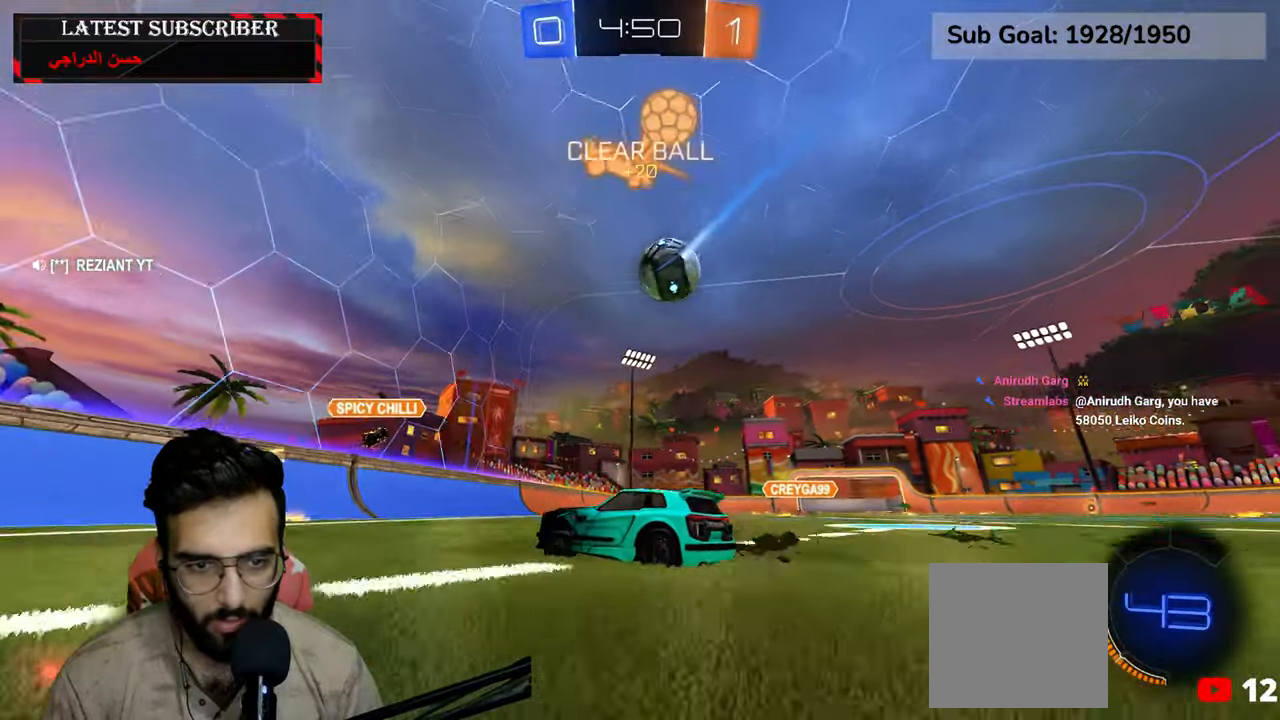
{"dt_ms": 500, "buttons": ["R1"], "left_stick": "down-right", "right_stick": "center", "events": [[234, "left_stick", "down-right"]]}
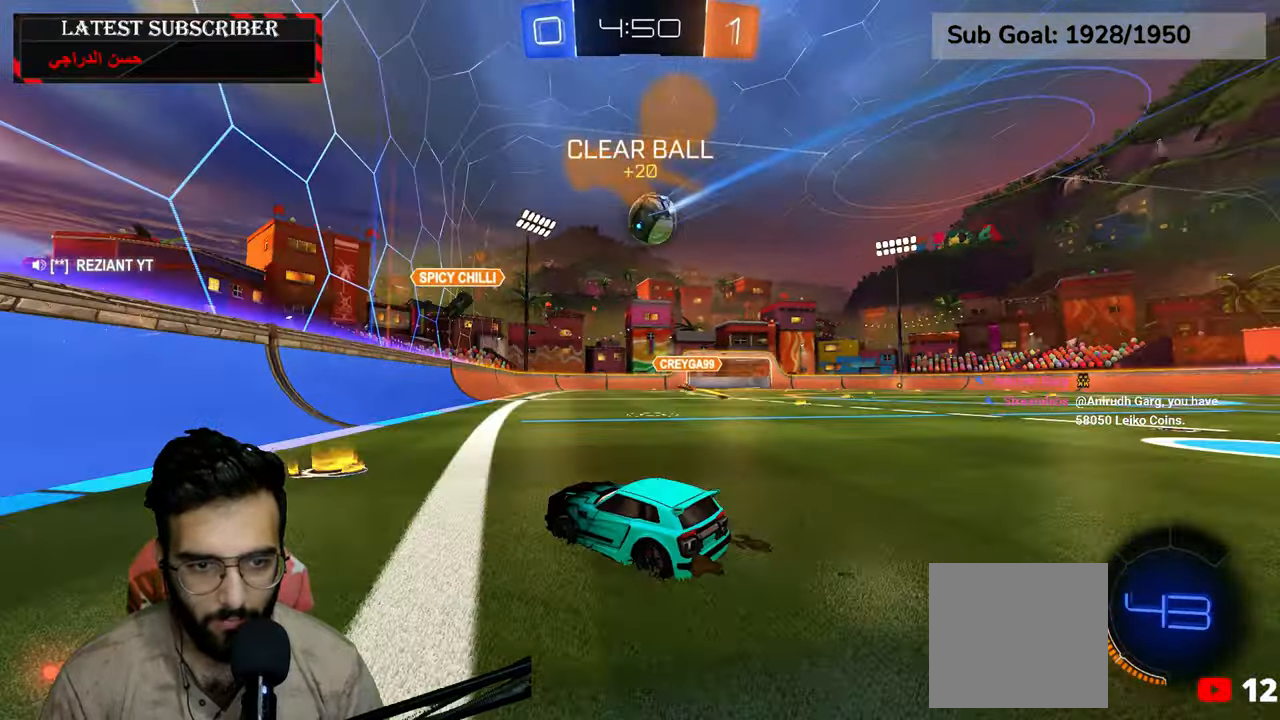
{"dt_ms": 500, "buttons": ["R1"], "left_stick": "center", "right_stick": "center", "events": [[17, "left_stick", "center"], [200, "left_stick", "down-right"], [434, "left_stick", "center"]]}
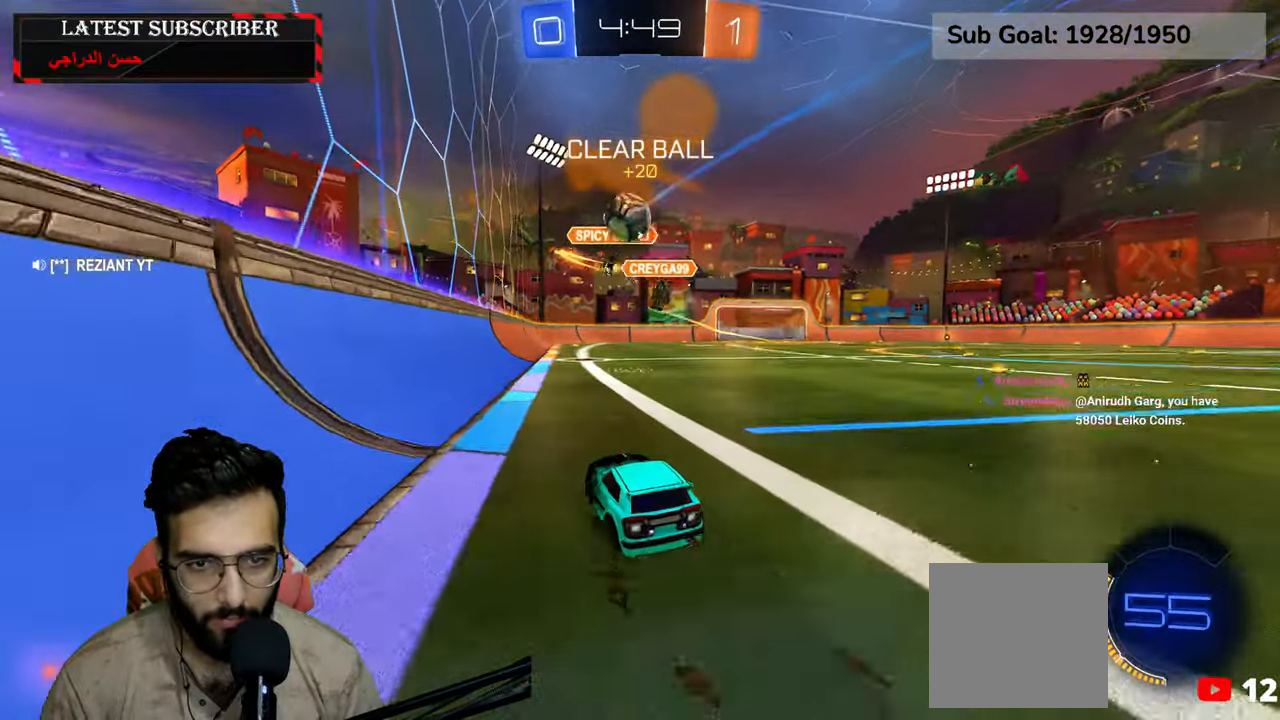
{"dt_ms": 500, "buttons": [], "left_stick": "down-right", "right_stick": "center", "events": [[400, "left_stick", "down-right"], [500, "R1", "up"]]}
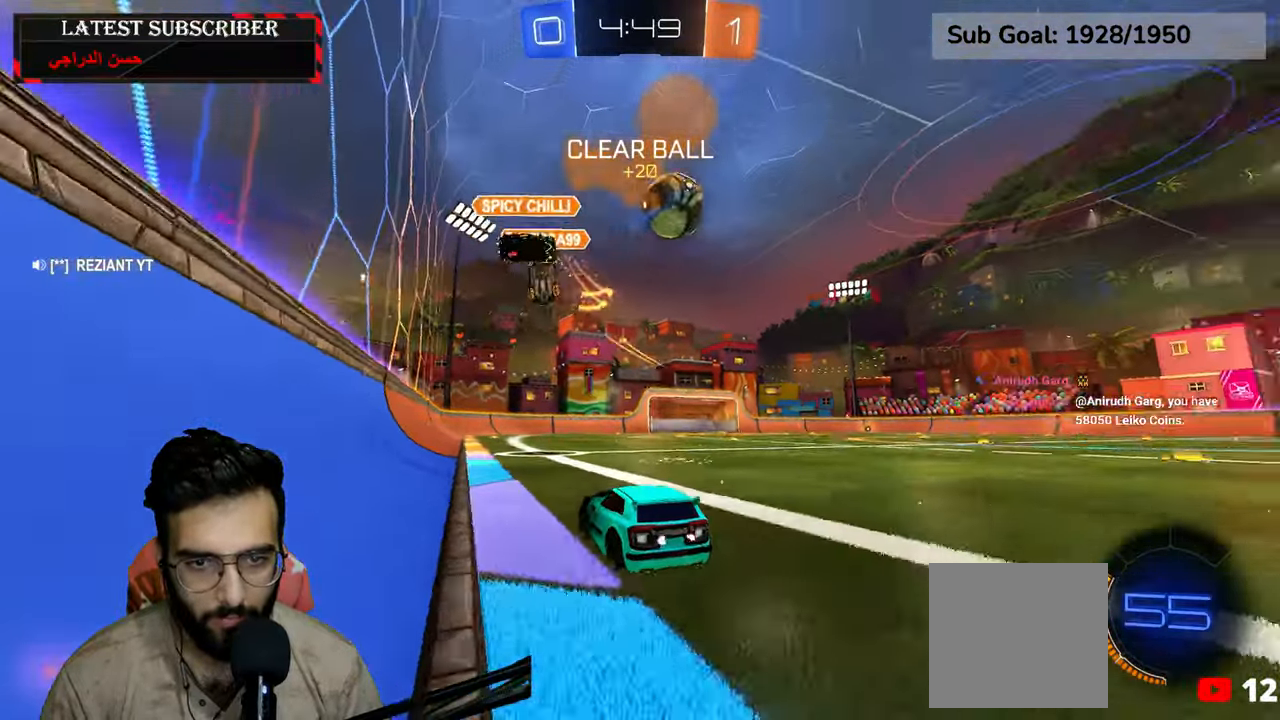
{"dt_ms": 500, "buttons": [], "left_stick": "center", "right_stick": "center", "events": [[117, "L1", "down"], [367, "L1", "up"], [467, "left_stick", "center"]]}
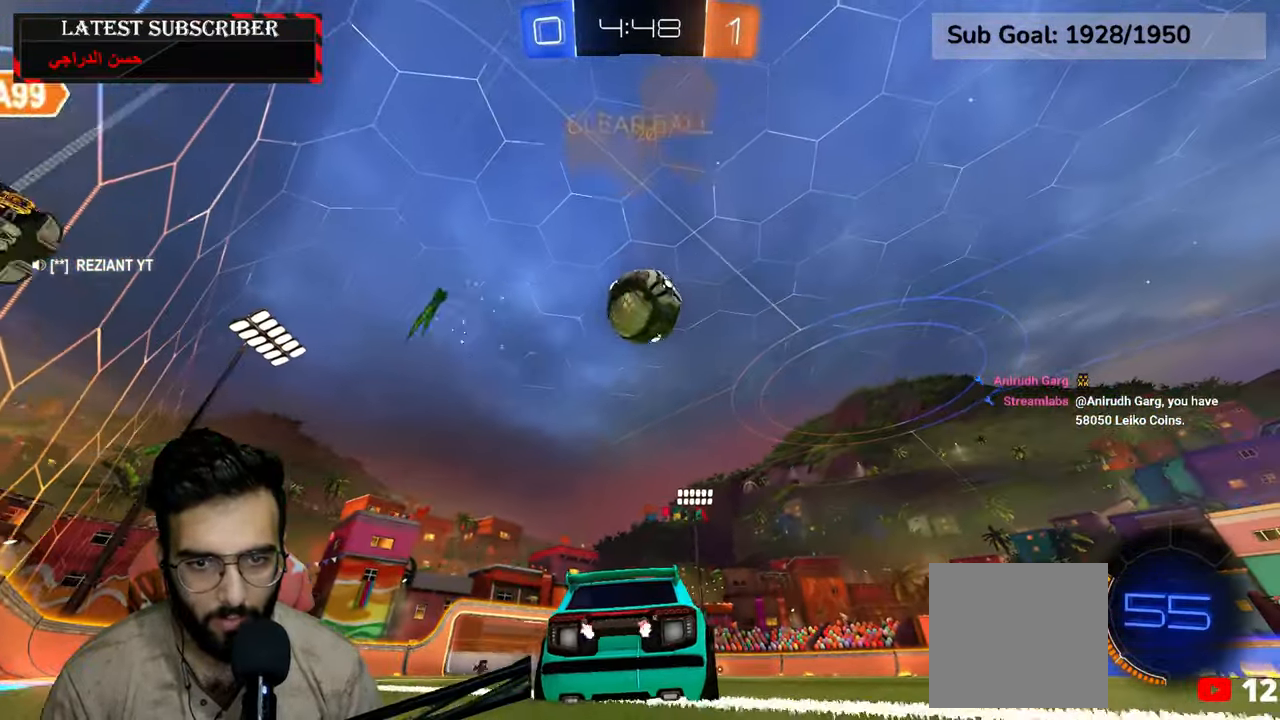
{"dt_ms": 500, "buttons": [], "left_stick": "center", "right_stick": "center", "events": [[17, "R1", "down"], [284, "R1", "up"]]}
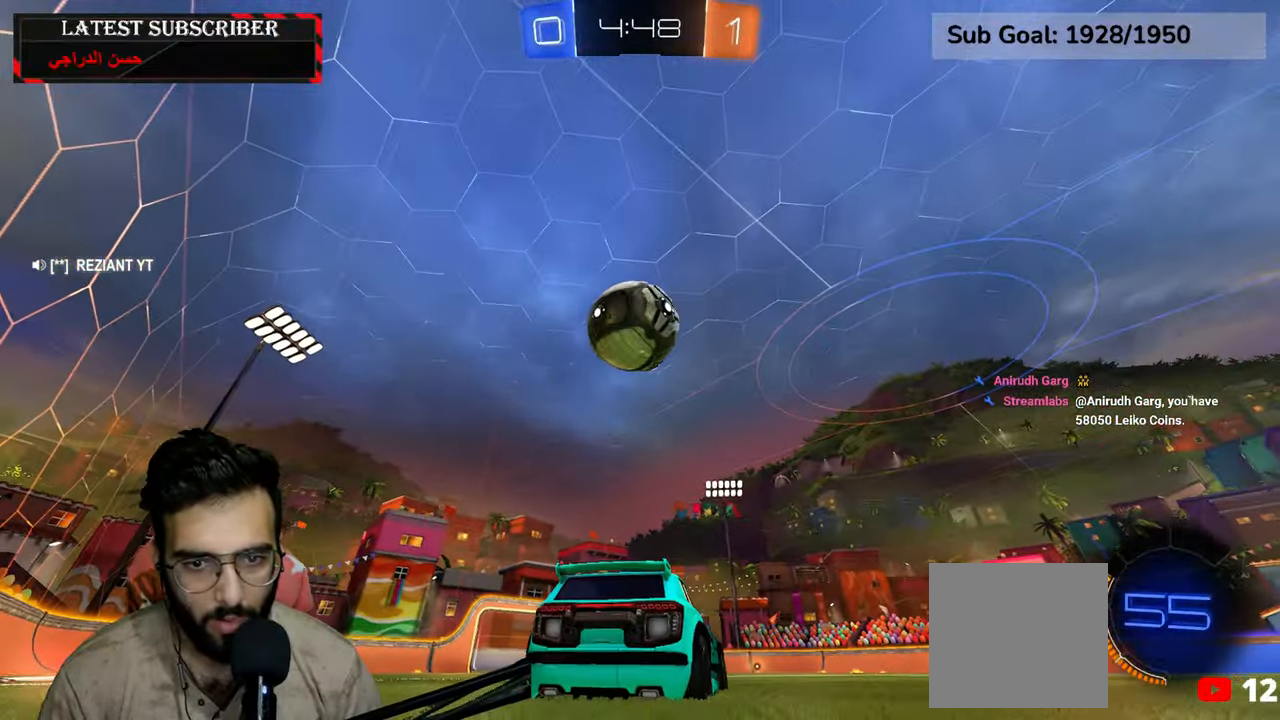
{"dt_ms": 1000, "buttons": ["R1", "R2"], "left_stick": "left", "right_stick": "center", "events": [[34, "left_stick", "left"], [100, "R1", "down"], [134, "left_stick", "center"], [234, "R2", "down"], [434, "left_stick", "left"], [500, "left_stick", "center"], [617, "left_stick", "down-right"], [950, "left_stick", "left"]]}
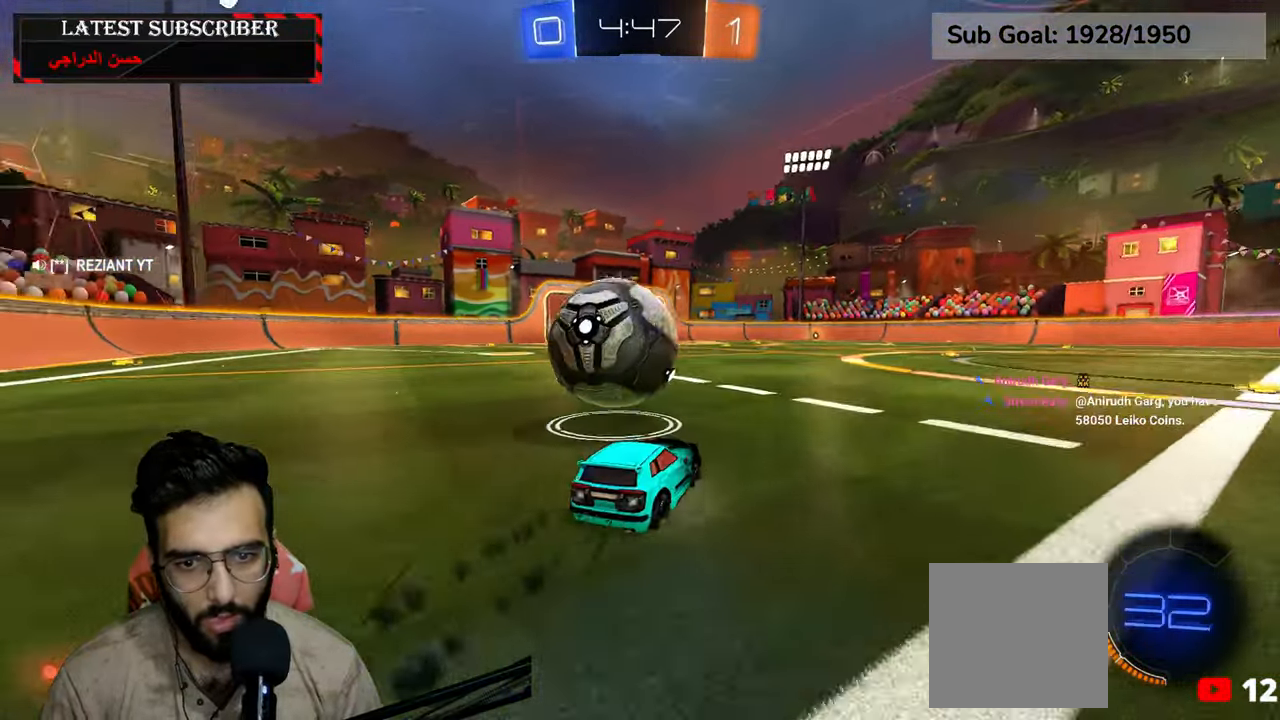
{"dt_ms": 500, "buttons": ["R1", "R2"], "left_stick": "left", "right_stick": "center", "events": [[117, "left_stick", "center"], [450, "left_stick", "left"]]}
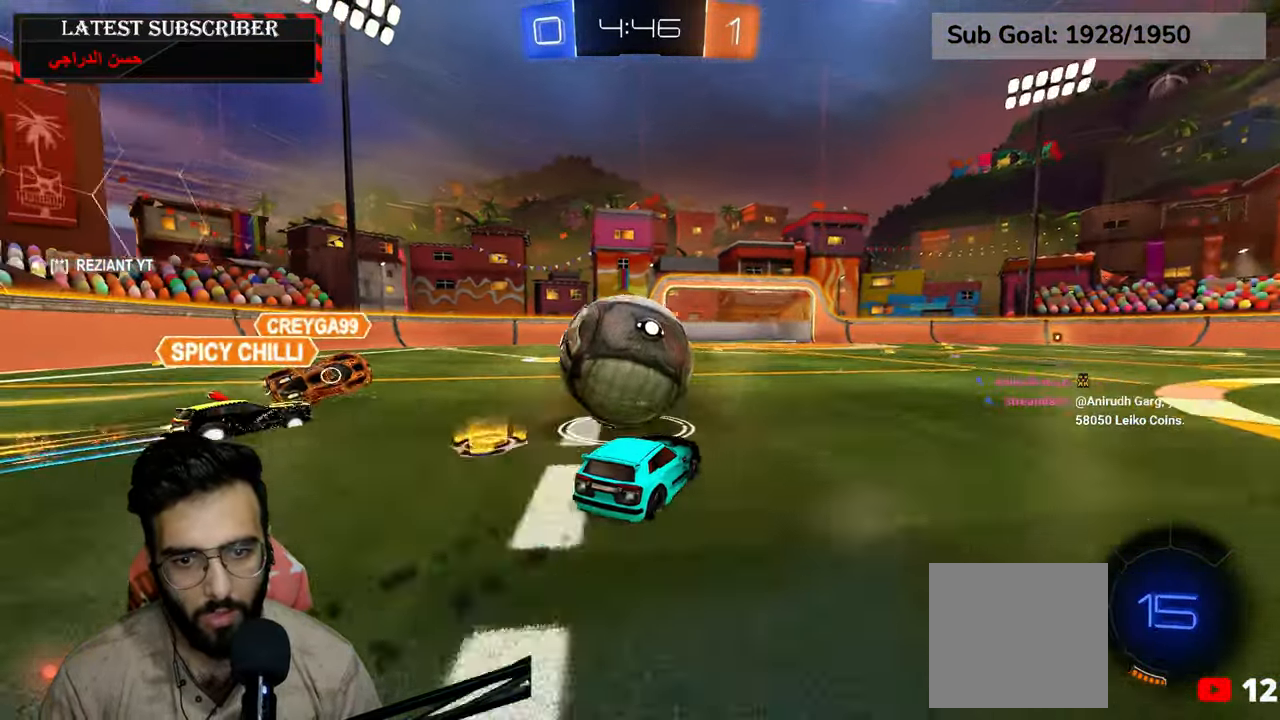
{"dt_ms": 500, "buttons": ["A", "L2", "R1", "R2"], "left_stick": "up", "right_stick": "center", "events": [[117, "left_stick", "center"], [217, "A", "down"], [217, "left_stick", "down"], [367, "A", "up"], [434, "L2", "down"], [434, "left_stick", "up"], [450, "A", "down"]]}
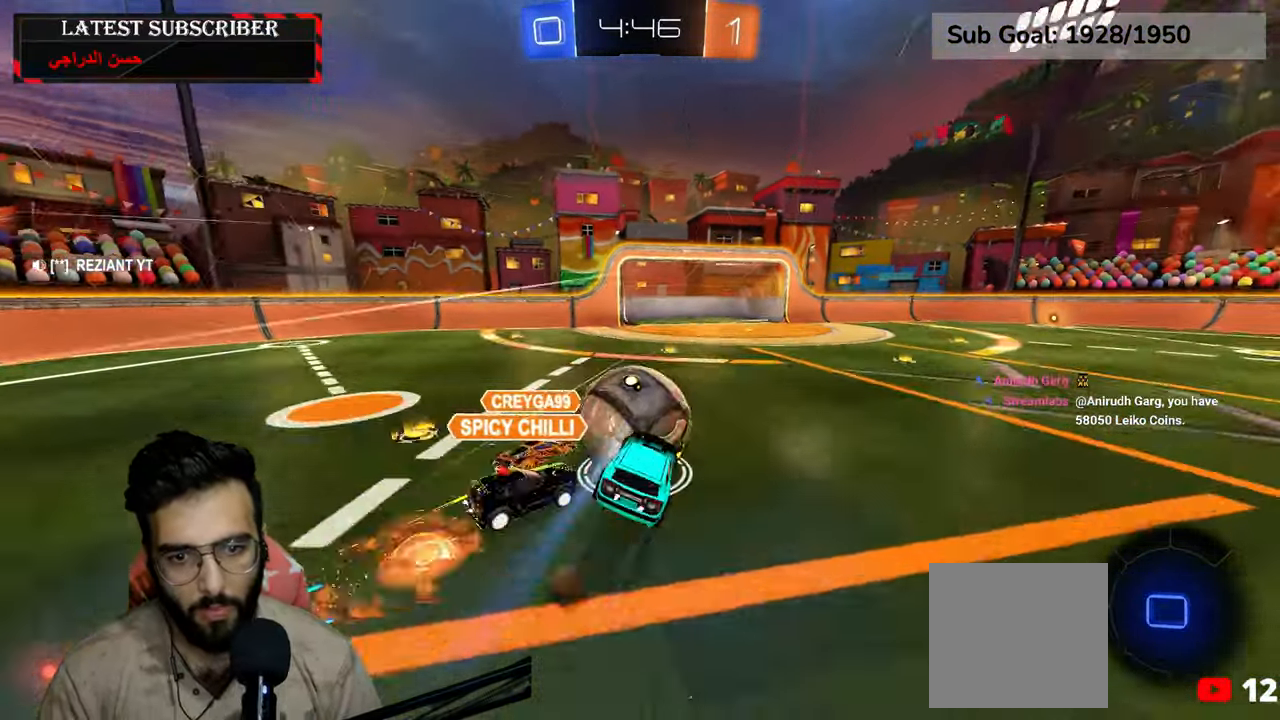
{"dt_ms": 500, "buttons": ["L2", "R1"], "left_stick": "up", "right_stick": "center", "events": [[84, "A", "up"], [184, "left_stick", "down"], [317, "R2", "up"], [350, "left_stick", "left"], [467, "left_stick", "up"]]}
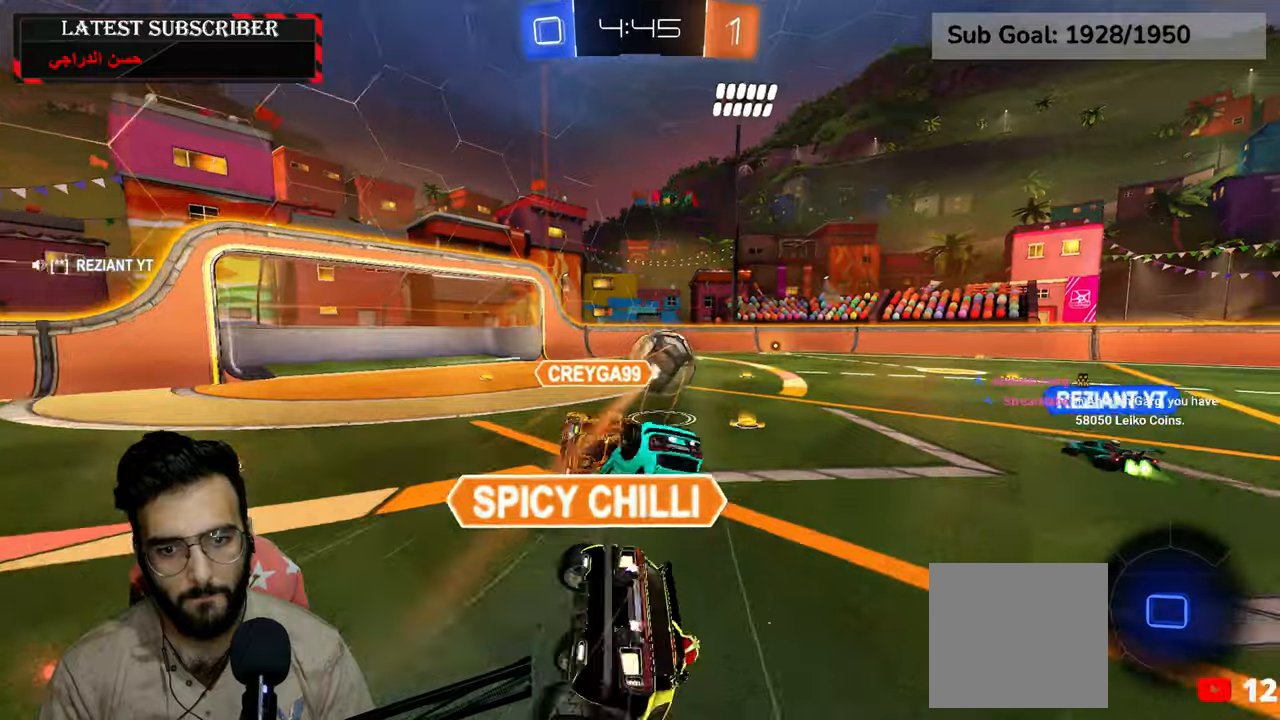
{"dt_ms": 1000, "buttons": ["R1"], "left_stick": "down-right", "right_stick": "center", "events": [[34, "left_stick", "right"], [84, "left_stick", "down-right"], [217, "left_stick", "center"], [334, "L2", "up"], [450, "left_stick", "right"], [500, "L2", "down"], [784, "L2", "up"], [784, "left_stick", "down-right"]]}
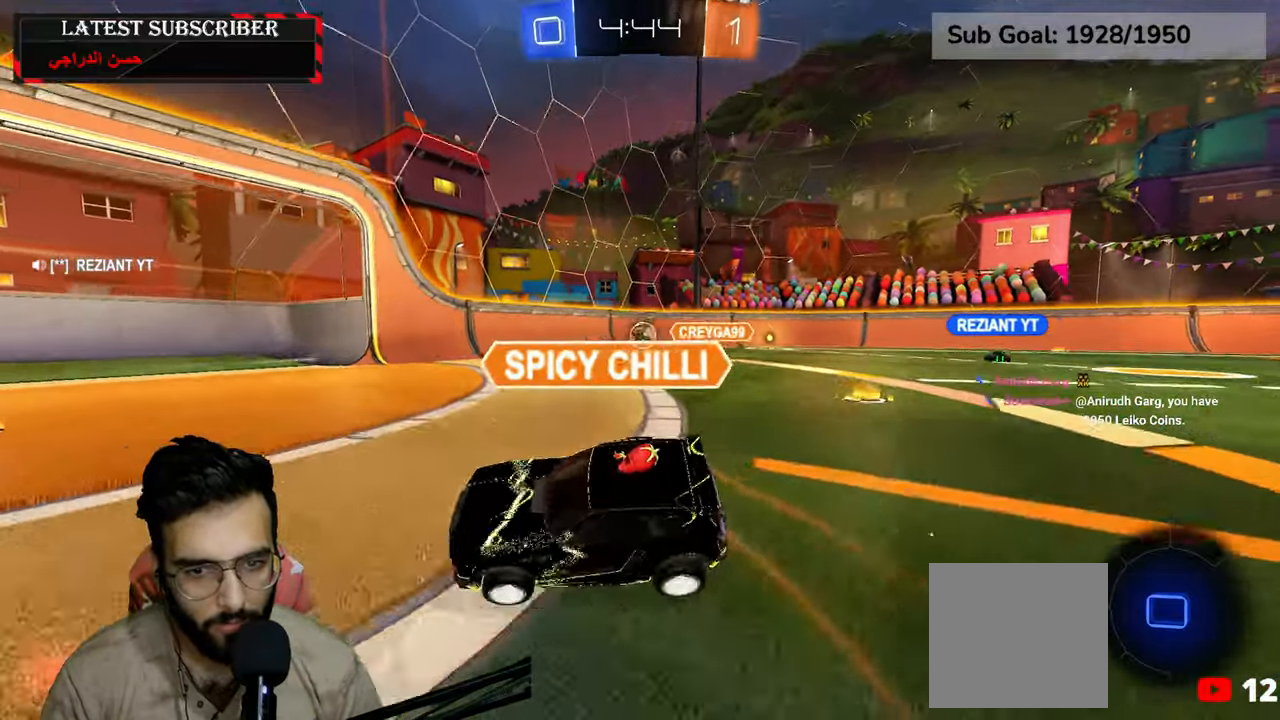
{"dt_ms": 500, "buttons": ["R1"], "left_stick": "down-right", "right_stick": "center", "events": [[200, "B", "down"], [334, "B", "up"]]}
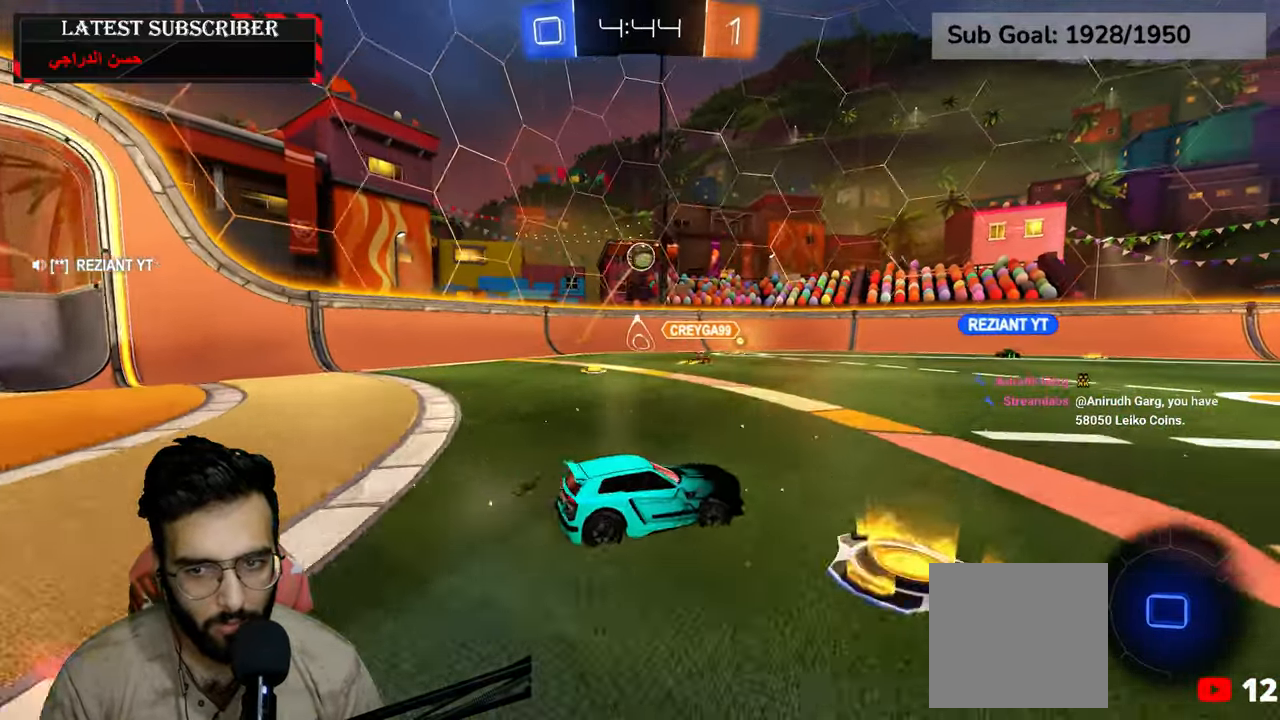
{"dt_ms": 500, "buttons": ["R1", "R2"], "left_stick": "up", "right_stick": "center", "events": [[84, "R2", "down"], [184, "left_stick", "center"], [434, "A", "down"], [467, "left_stick", "up"], [484, "A", "up"]]}
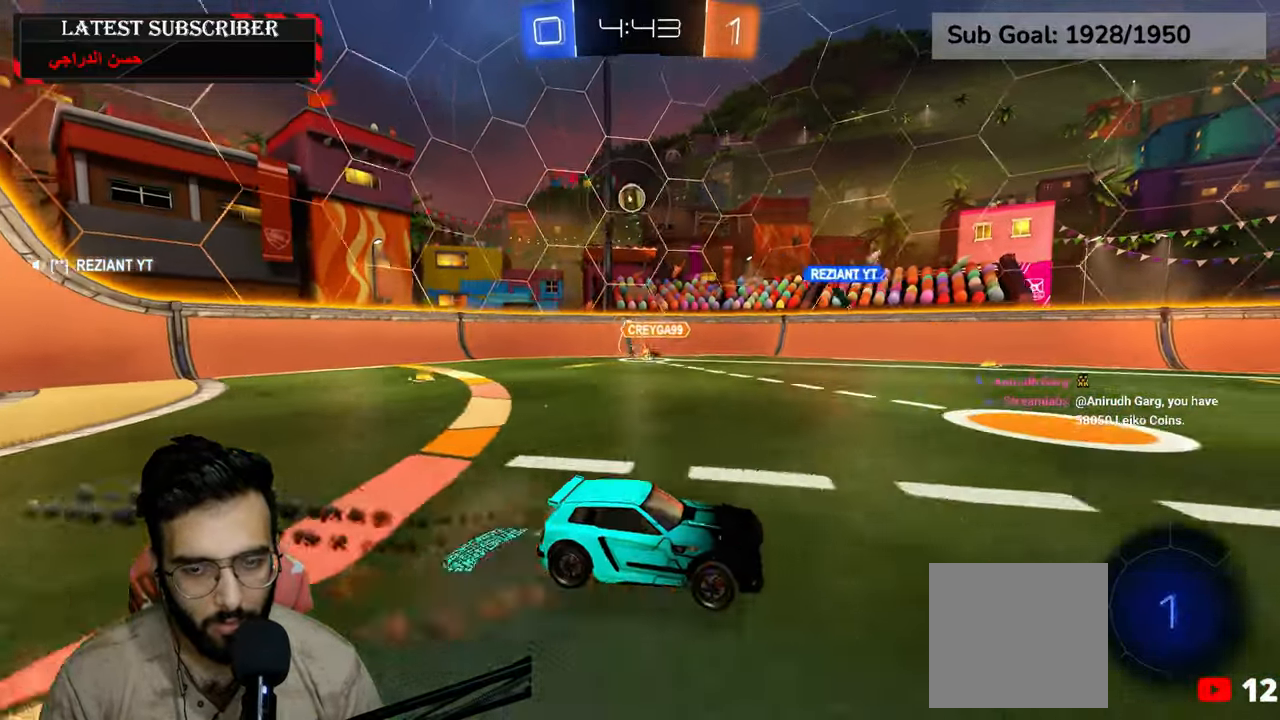
{"dt_ms": 1000, "buttons": ["R1"], "left_stick": "center", "right_stick": "center", "events": [[50, "A", "down"], [167, "A", "up"], [217, "R1", "up"], [234, "left_stick", "center"], [267, "Y", "down"], [317, "R2", "up"], [367, "Y", "up"], [900, "R1", "down"]]}
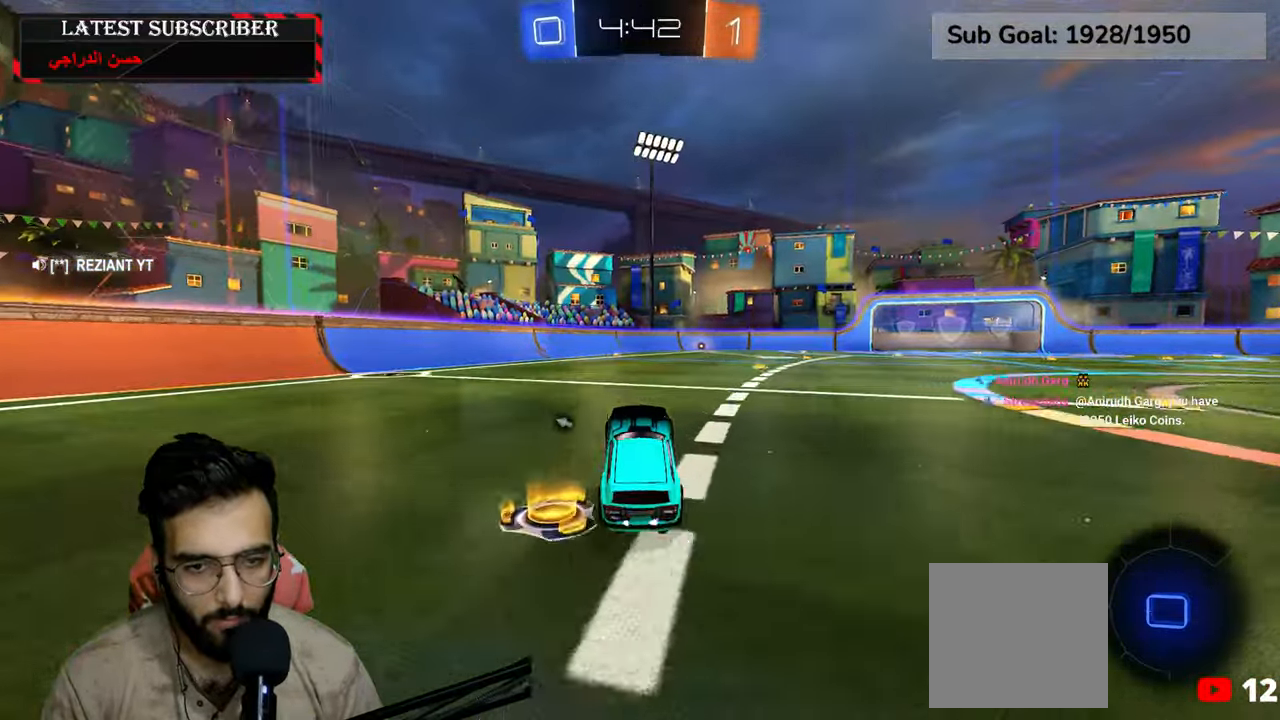
{"dt_ms": 500, "buttons": ["R1"], "left_stick": "down-right", "right_stick": "center", "events": [[17, "left_stick", "left"], [34, "Y", "down"], [134, "Y", "up"], [384, "left_stick", "center"], [434, "left_stick", "down-right"]]}
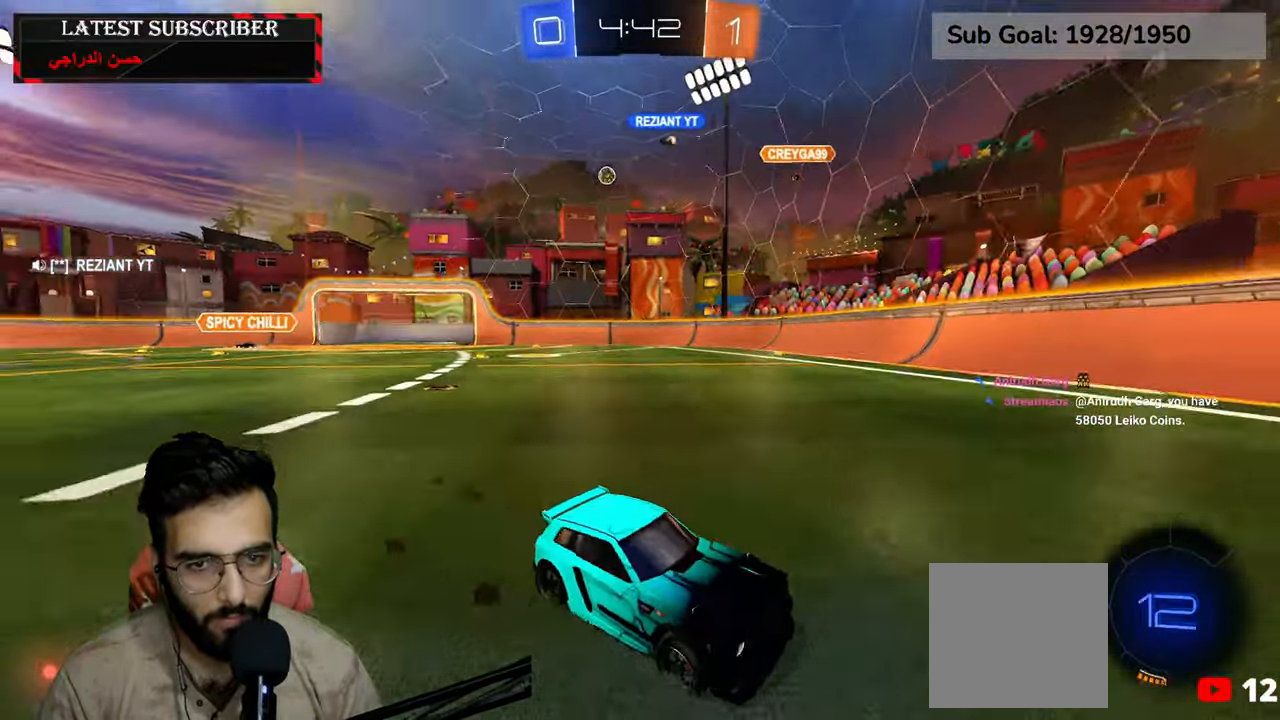
{"dt_ms": 500, "buttons": ["R1"], "left_stick": "center", "right_stick": "center", "events": [[34, "R2", "down"], [134, "left_stick", "center"], [200, "Y", "down"], [317, "Y", "up"], [467, "R2", "up"]]}
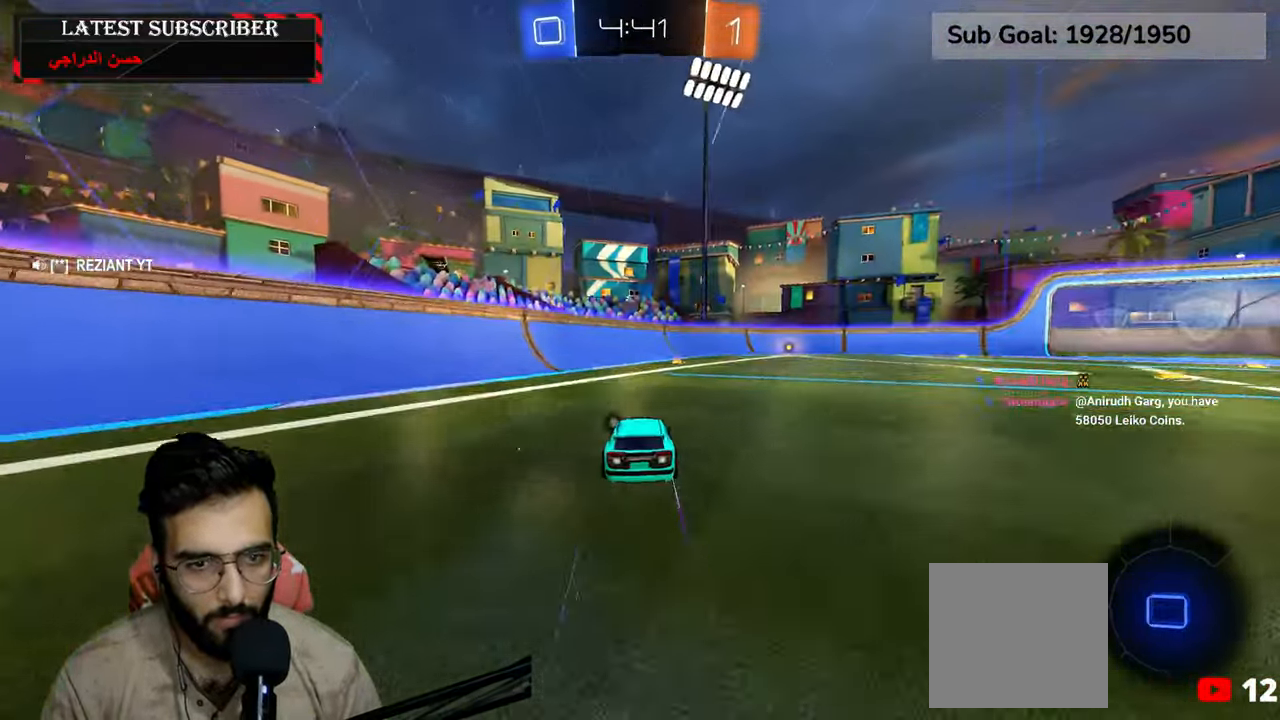
{"dt_ms": 500, "buttons": ["R1"], "left_stick": "center", "right_stick": "center", "events": [[217, "left_stick", "down-right"], [334, "left_stick", "center"]]}
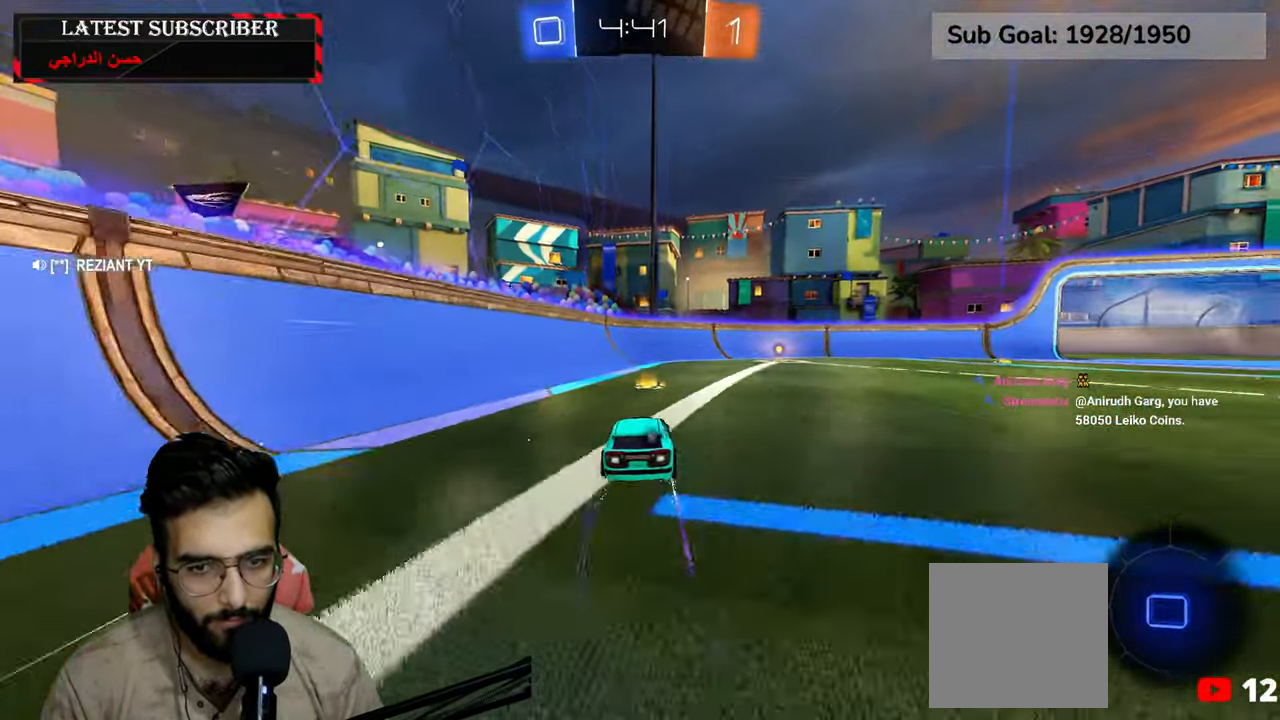
{"dt_ms": 500, "buttons": ["R1"], "left_stick": "center", "right_stick": "center", "events": [[34, "left_stick", "down-right"], [150, "left_stick", "center"], [317, "Y", "down"], [434, "Y", "up"]]}
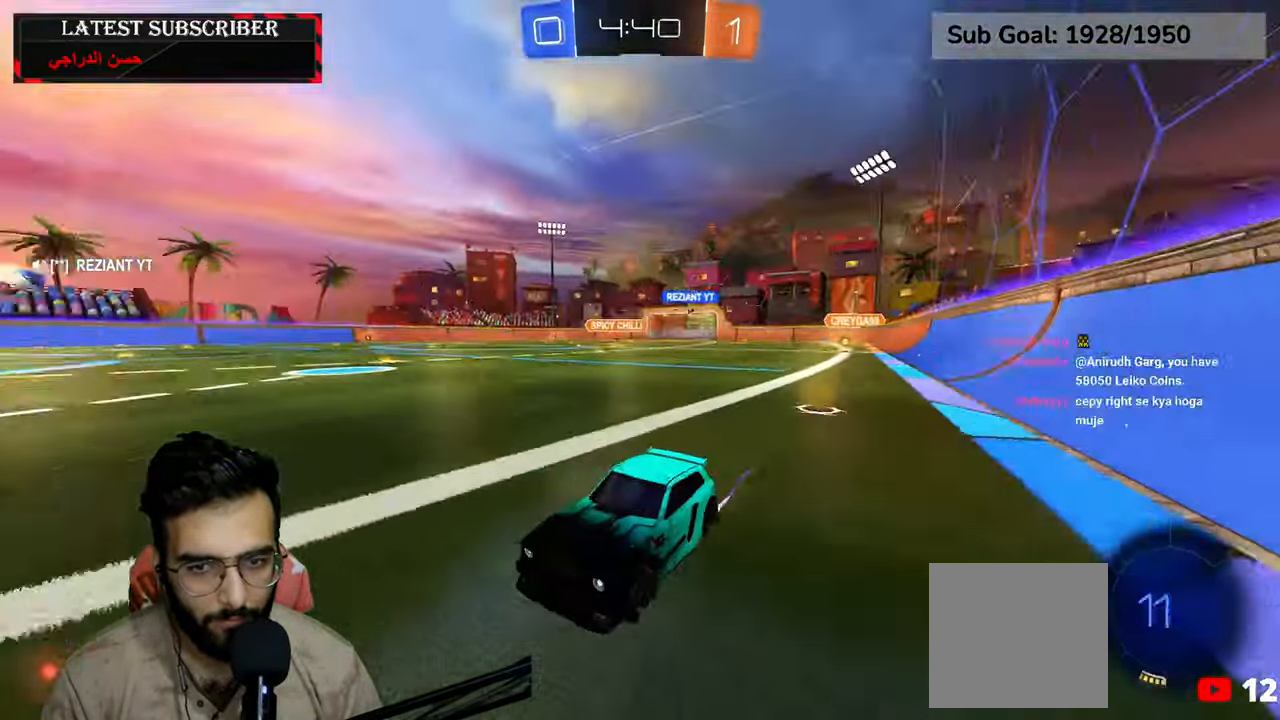
{"dt_ms": 500, "buttons": [], "left_stick": "down-right", "right_stick": "center", "events": [[67, "left_stick", "down-right"], [134, "B", "down"], [217, "B", "up"], [334, "R2", "down"], [450, "R1", "up"], [484, "R2", "up"]]}